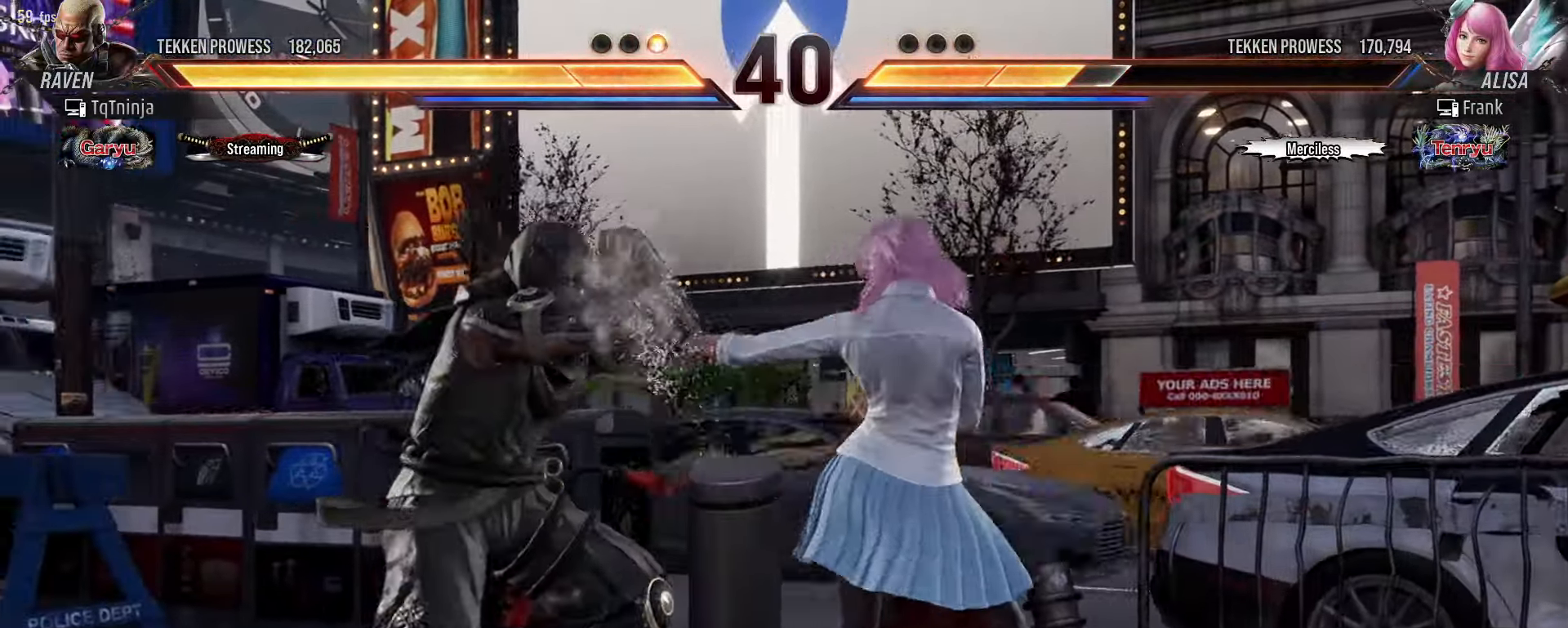
Gameplay with a controller (arcade stick); each line is a JSON object with the inputs held at the frame after it. "events" lists button and stick changes between this image and that frame as [ms after this image, input, new state], when the widget could be followed in between. Not read: L3 R3.
{"buttons": [], "left_stick": "center", "events": [[116, "SQUARE", "down"], [133, "TRIANGLE", "down"], [166, "left_stick", "center"], [200, "SQUARE", "up"], [216, "TRIANGLE", "up"]]}
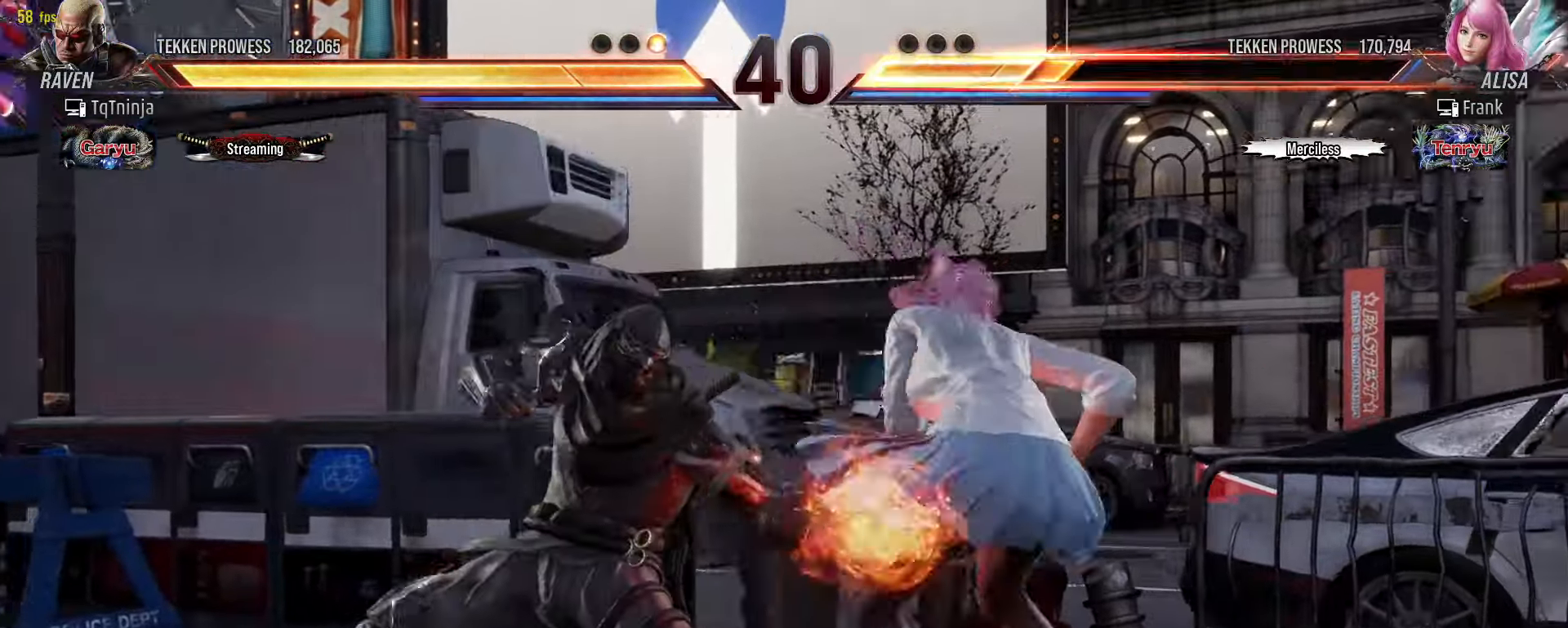
{"buttons": [], "left_stick": "center", "events": [[266, "left_stick", "down-right"], [300, "SQUARE", "down"], [383, "SQUARE", "up"], [466, "left_stick", "center"]]}
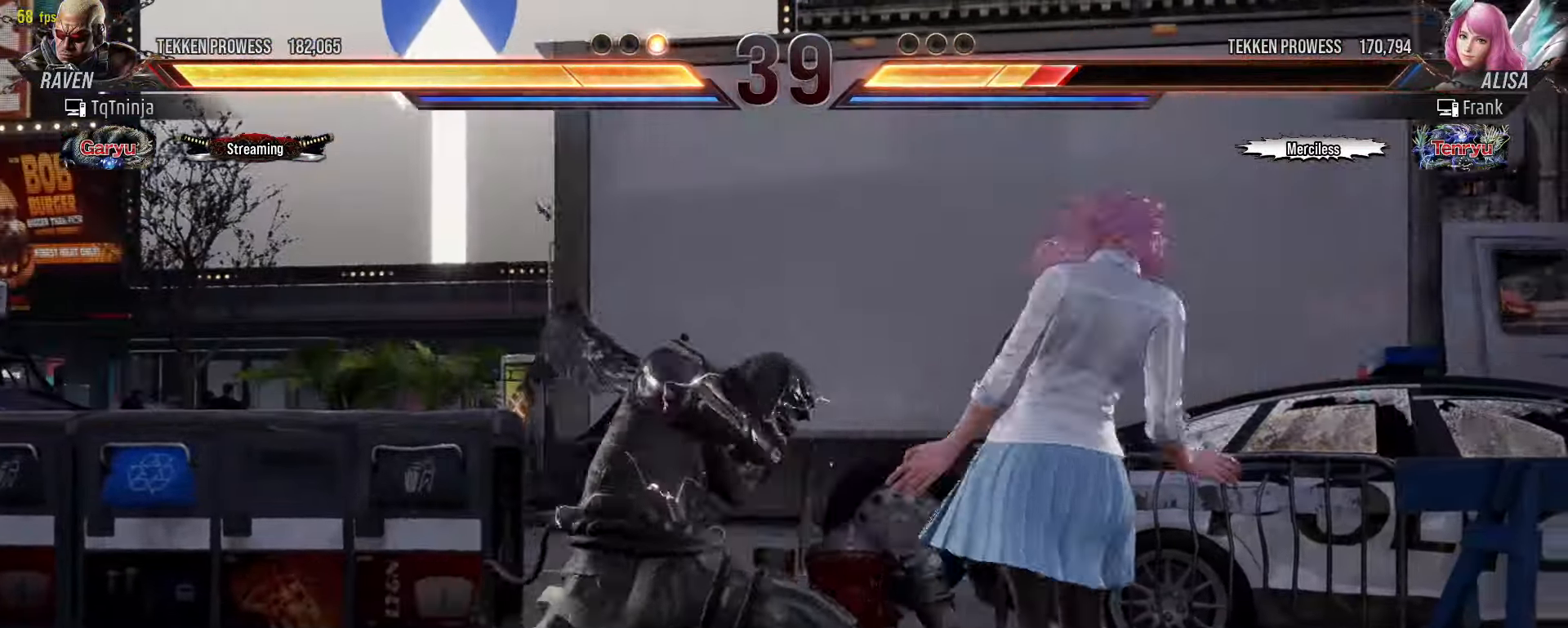
{"buttons": ["SQUARE"], "left_stick": "center", "events": [[166, "CIRCLE", "down"], [233, "CIRCLE", "up"], [483, "SQUARE", "down"]]}
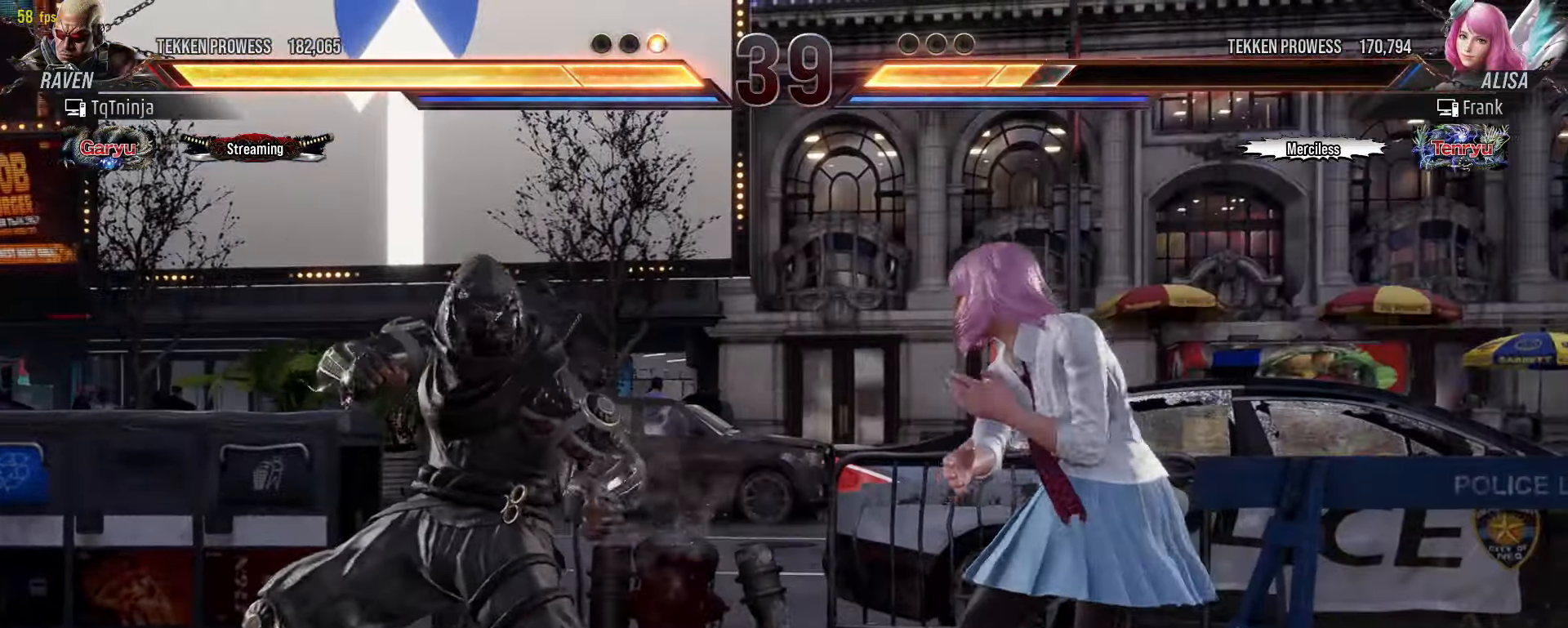
{"buttons": ["SQUARE"], "left_stick": "left", "events": [[33, "SQUARE", "up"], [433, "left_stick", "left"], [483, "SQUARE", "down"]]}
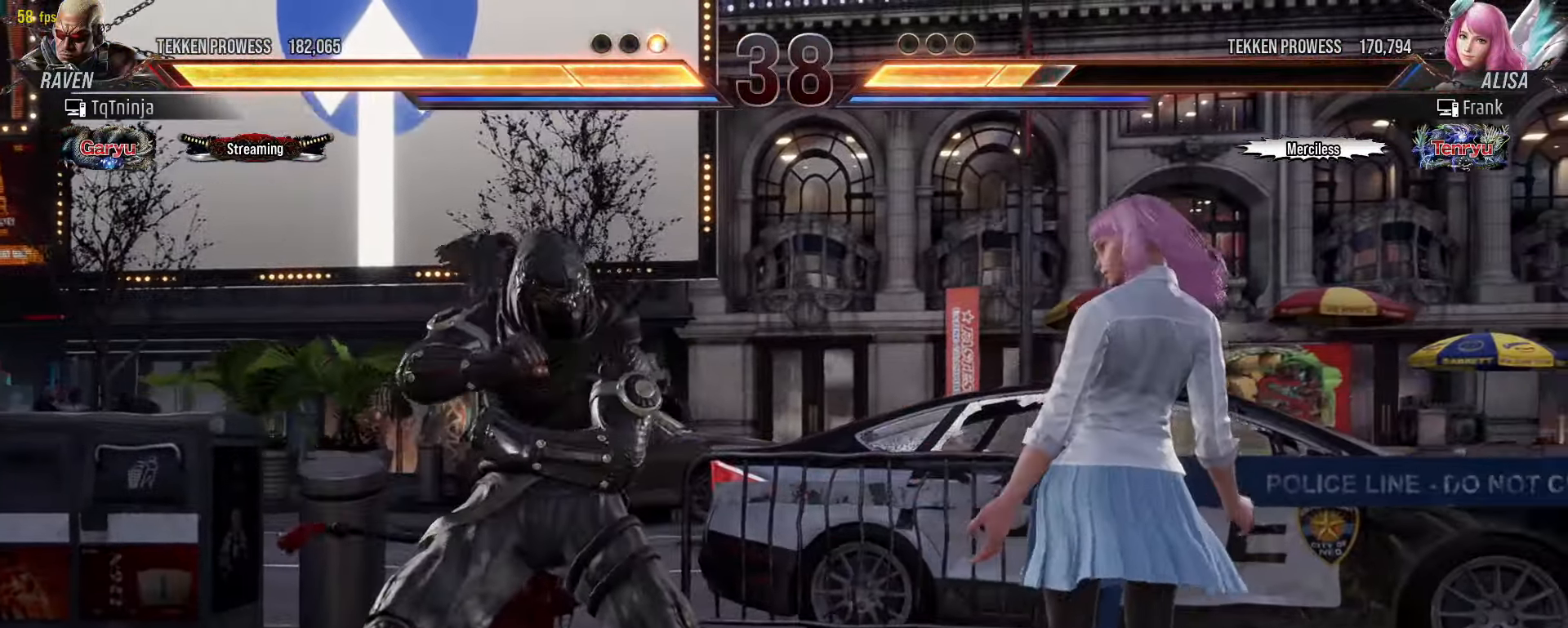
{"buttons": [], "left_stick": "center", "events": [[33, "SQUARE", "up"], [133, "SQUARE", "down"], [133, "left_stick", "center"], [166, "SQUARE", "up"]]}
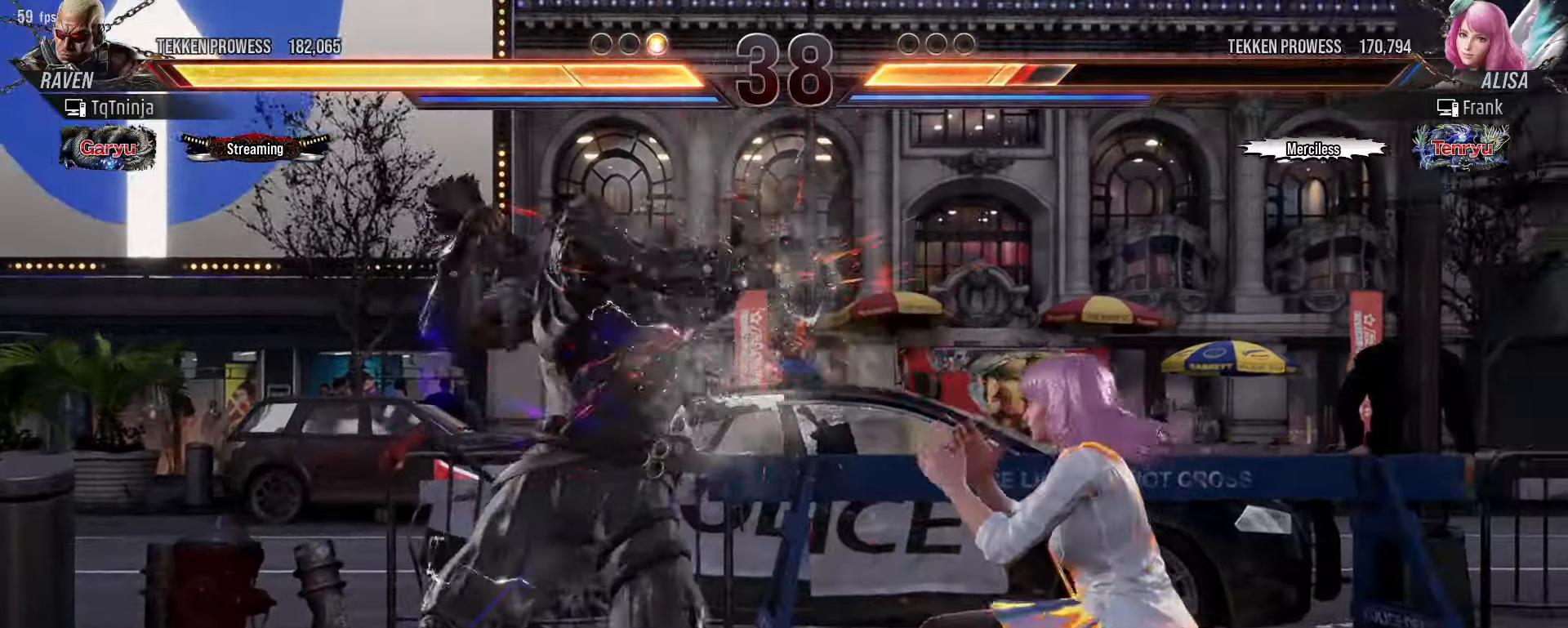
{"buttons": ["SQUARE", "TRIANGLE"], "left_stick": "center", "events": [[150, "SQUARE", "down"], [150, "TRIANGLE", "down"], [183, "SQUARE", "up"], [183, "TRIANGLE", "up"], [483, "SQUARE", "down"], [483, "TRIANGLE", "down"]]}
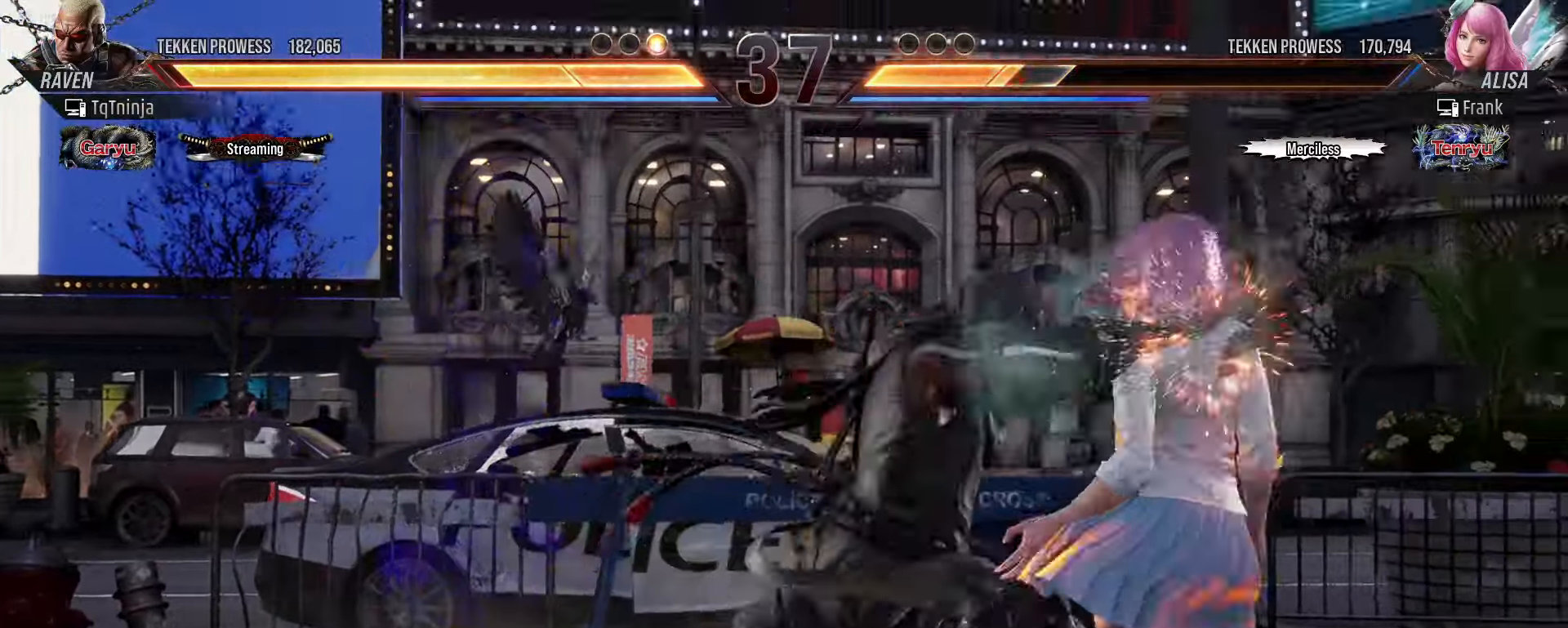
{"buttons": ["SQUARE"], "left_stick": "center", "events": [[33, "SQUARE", "up"], [33, "TRIANGLE", "up"], [500, "SQUARE", "down"]]}
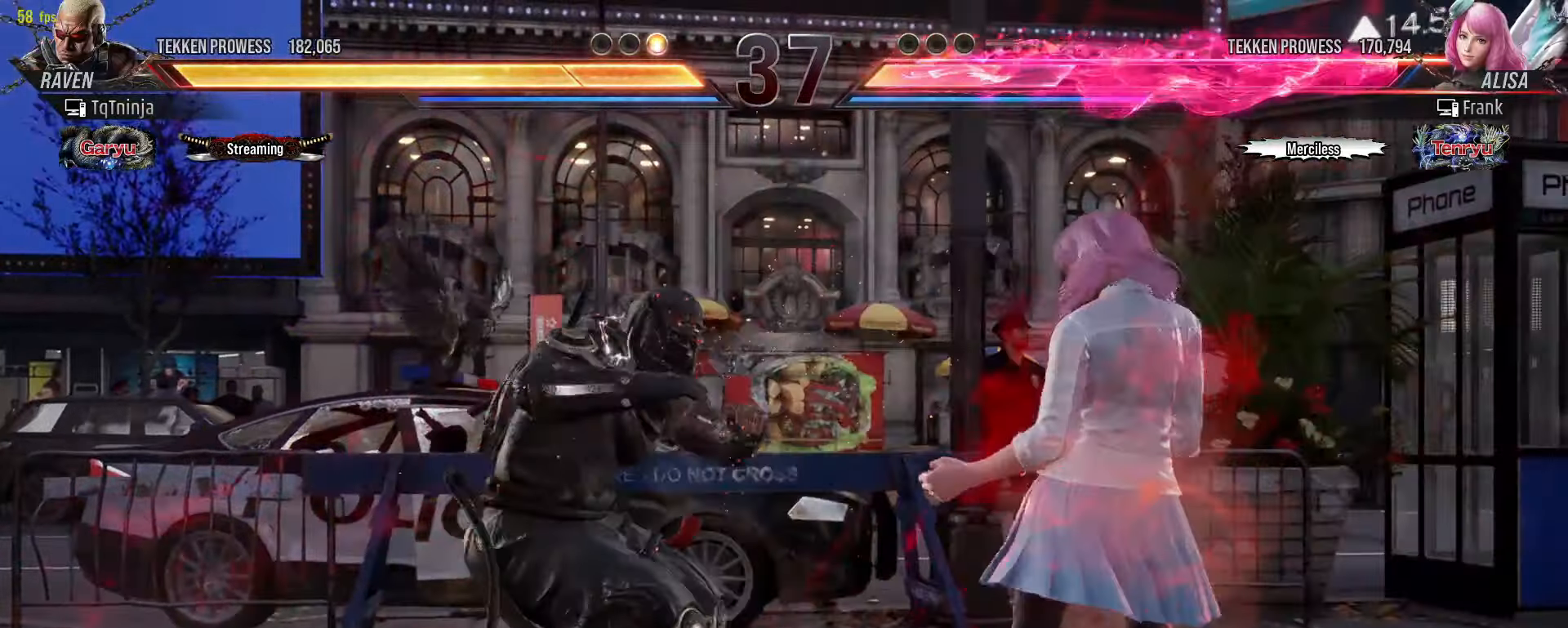
{"buttons": [], "left_stick": "down-right", "events": [[50, "SQUARE", "up"], [400, "left_stick", "down-right"], [416, "SQUARE", "down"], [483, "SQUARE", "up"]]}
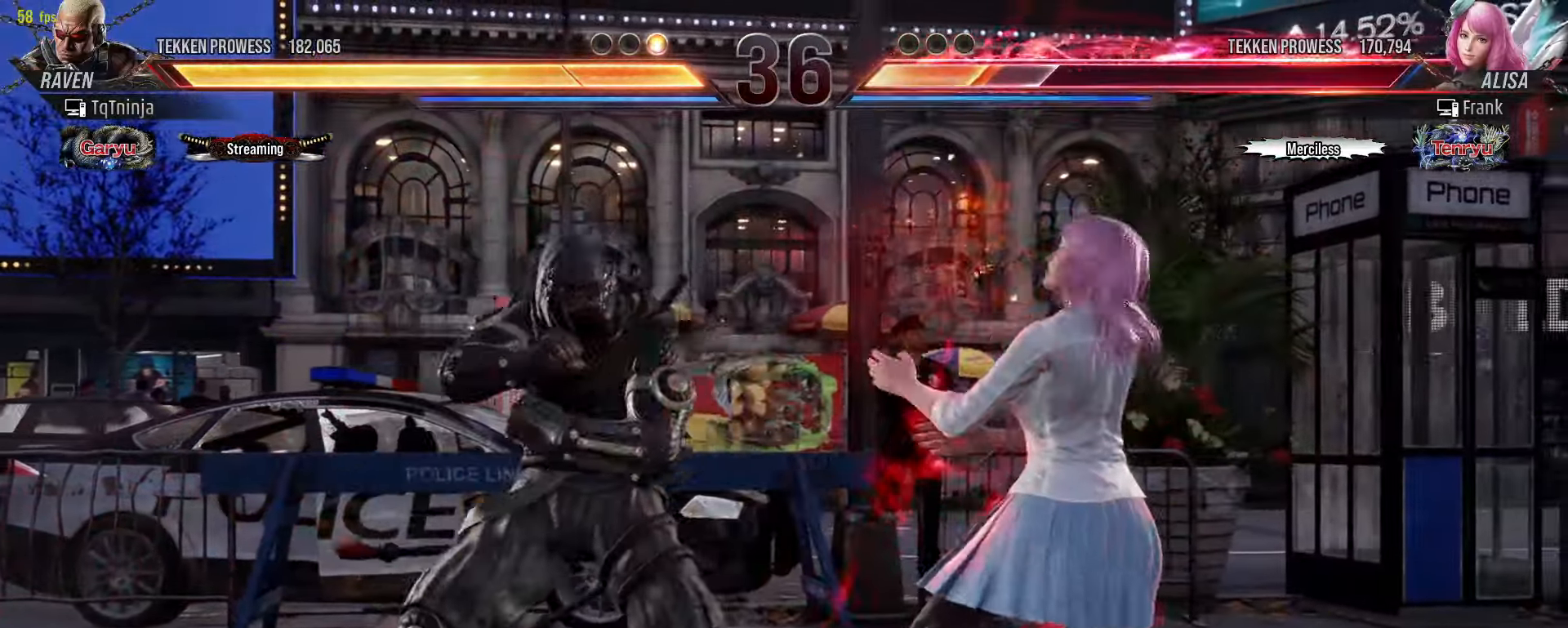
{"buttons": [], "left_stick": "center", "events": [[33, "CIRCLE", "down"], [33, "left_stick", "center"], [83, "CIRCLE", "up"], [283, "CIRCLE", "down"], [333, "CIRCLE", "up"], [400, "CIRCLE", "down"], [466, "CIRCLE", "up"]]}
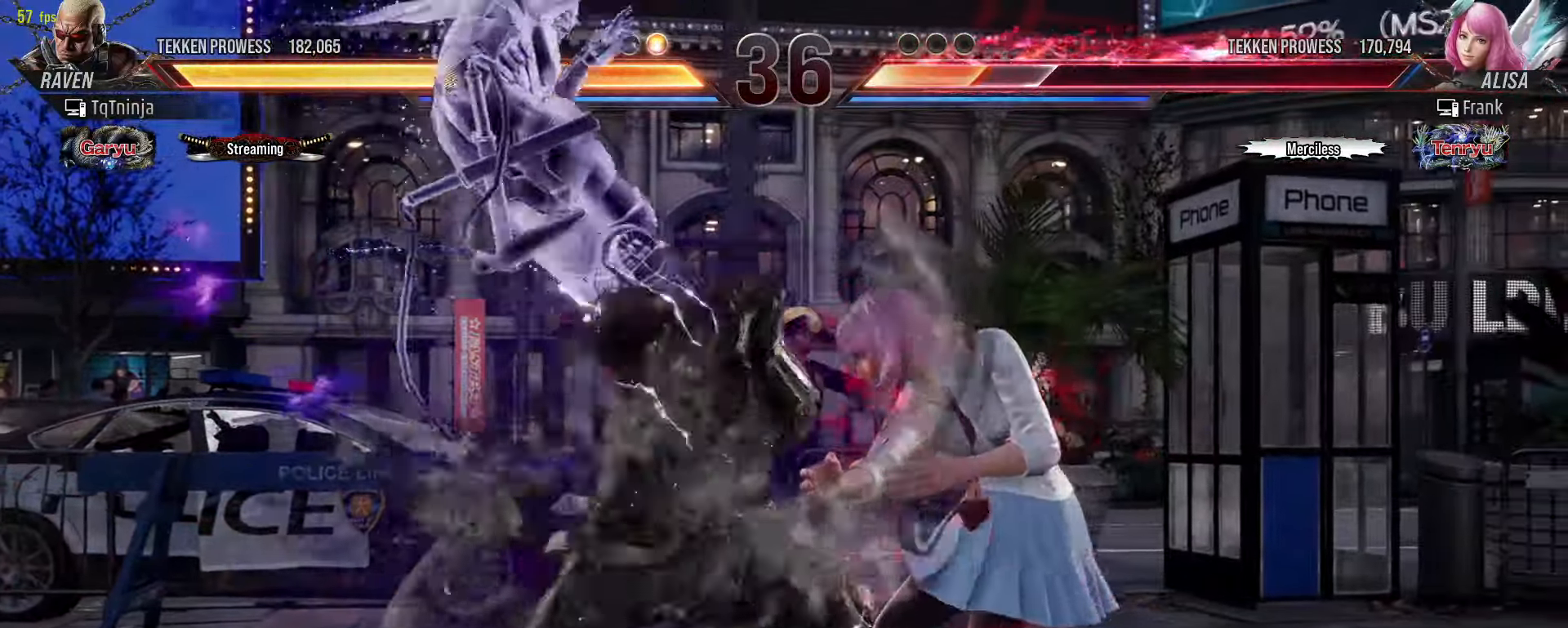
{"buttons": [], "left_stick": "center", "events": []}
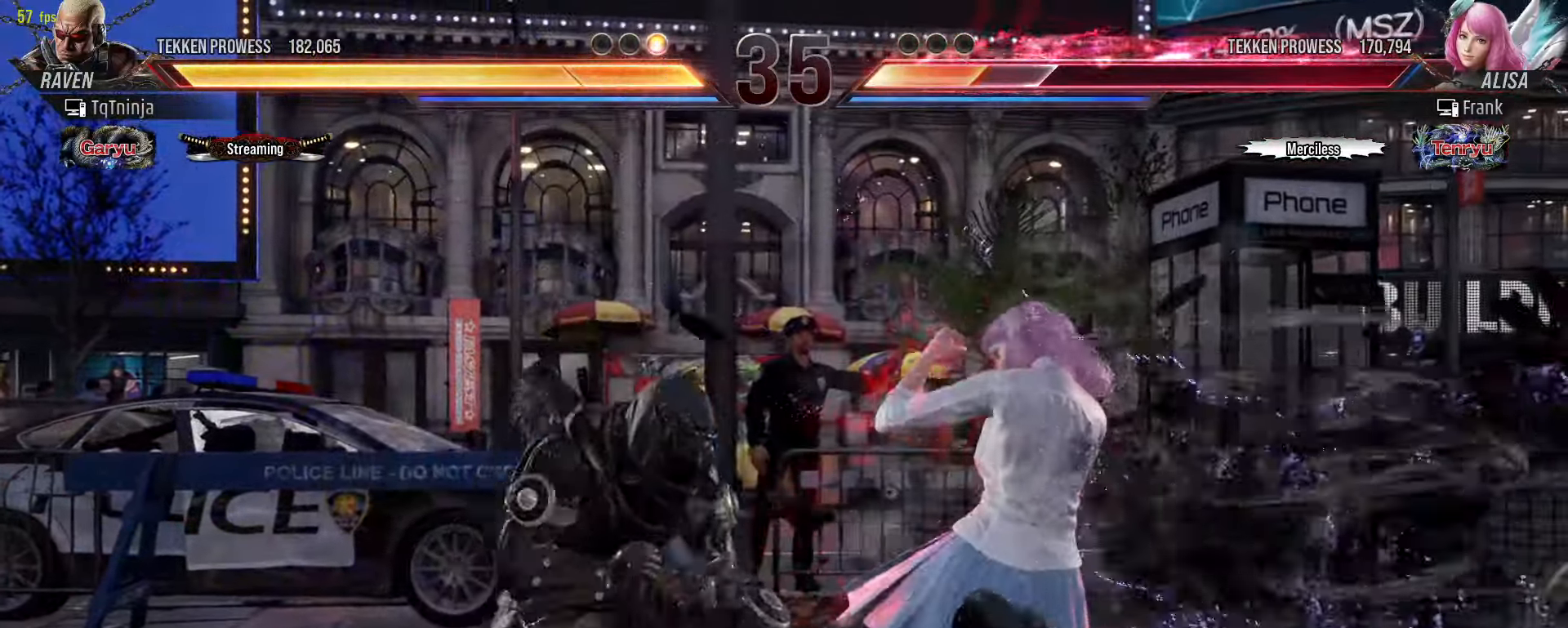
{"buttons": [], "left_stick": "center", "events": [[250, "CROSS", "down"], [250, "TRIANGLE", "down"], [300, "CROSS", "up"], [300, "TRIANGLE", "up"]]}
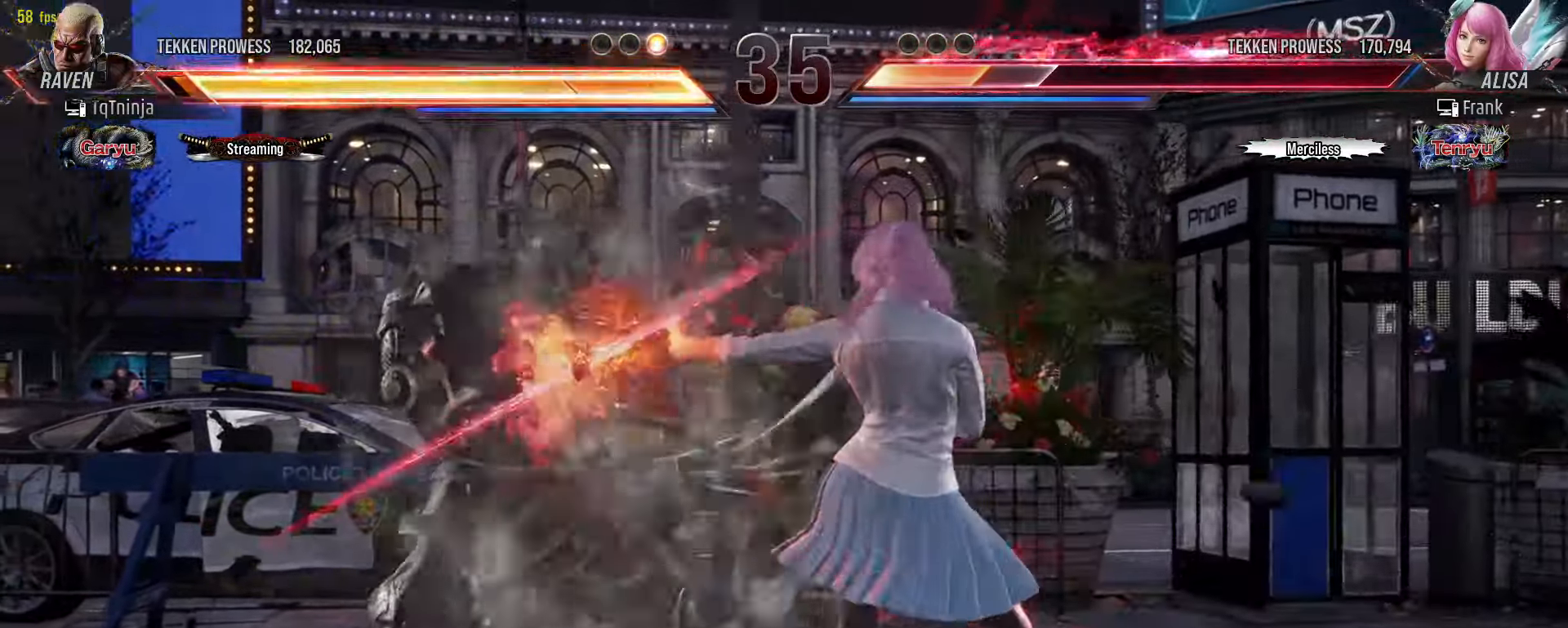
{"buttons": [], "left_stick": "left", "events": [[183, "left_stick", "left"]]}
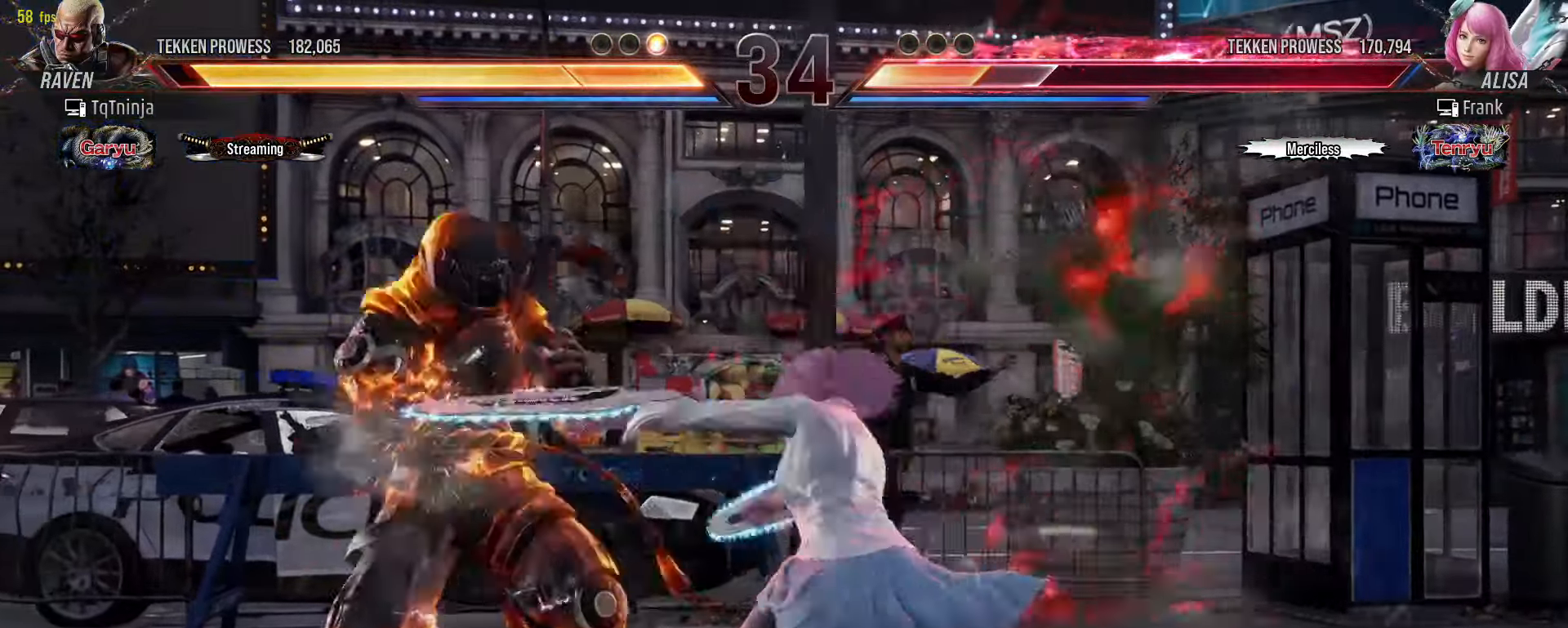
{"buttons": ["CROSS", "TRIANGLE"], "left_stick": "center", "events": [[216, "left_stick", "center"], [333, "CROSS", "down"], [333, "TRIANGLE", "down"], [483, "CROSS", "up"], [500, "CROSS", "down"]]}
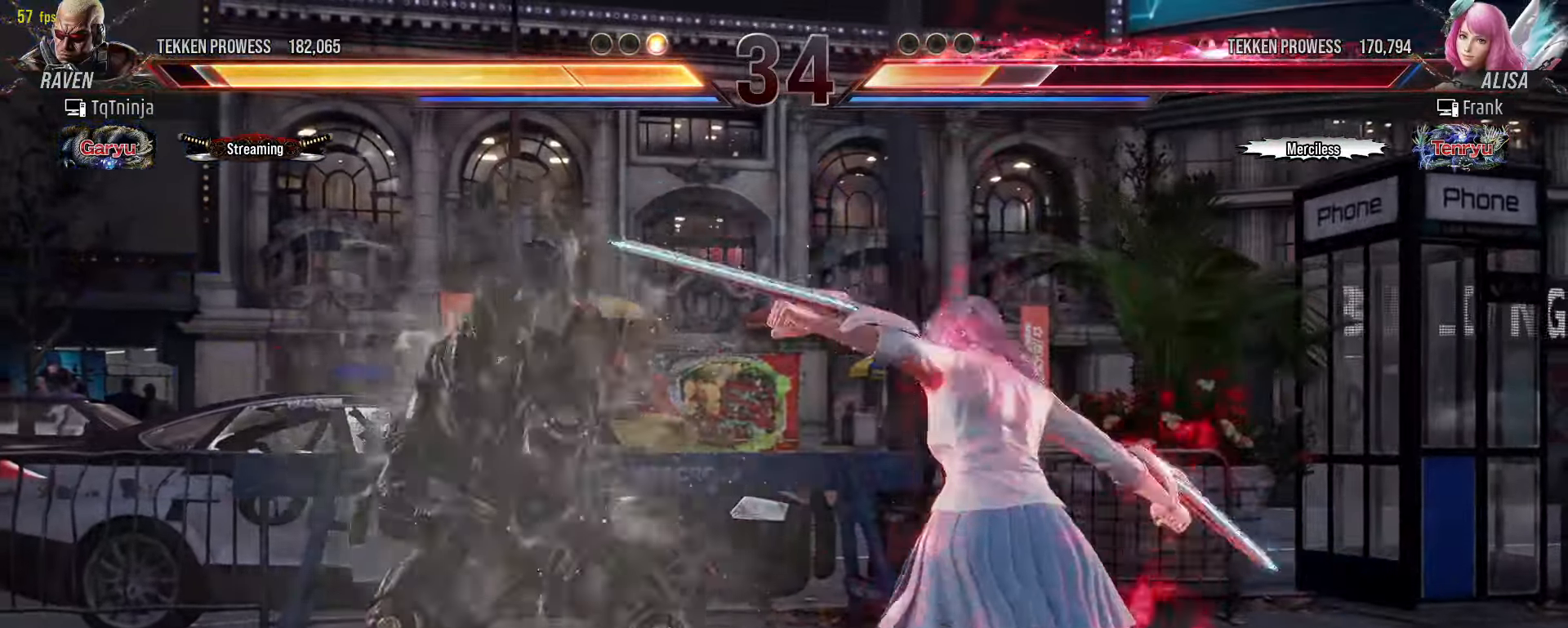
{"buttons": [], "left_stick": "center", "events": [[83, "CROSS", "up"], [216, "TRIANGLE", "up"]]}
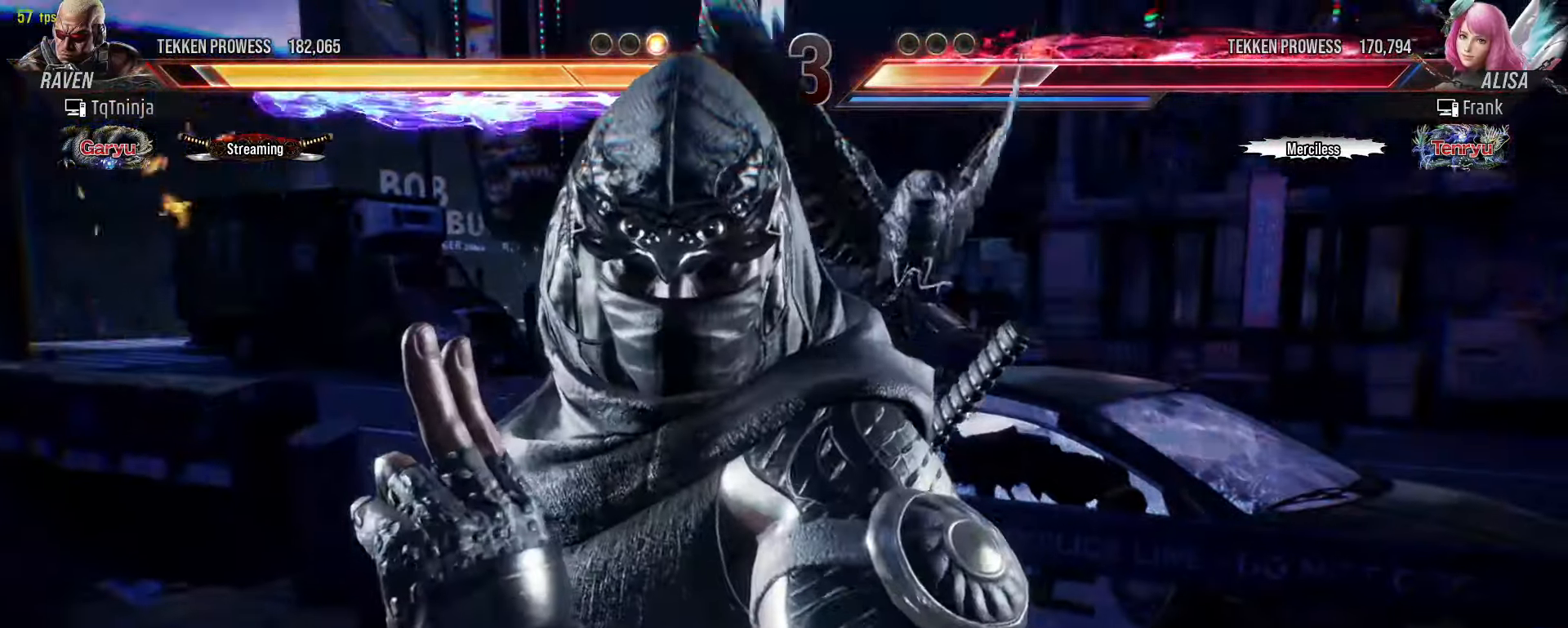
{"buttons": [], "left_stick": "center", "events": []}
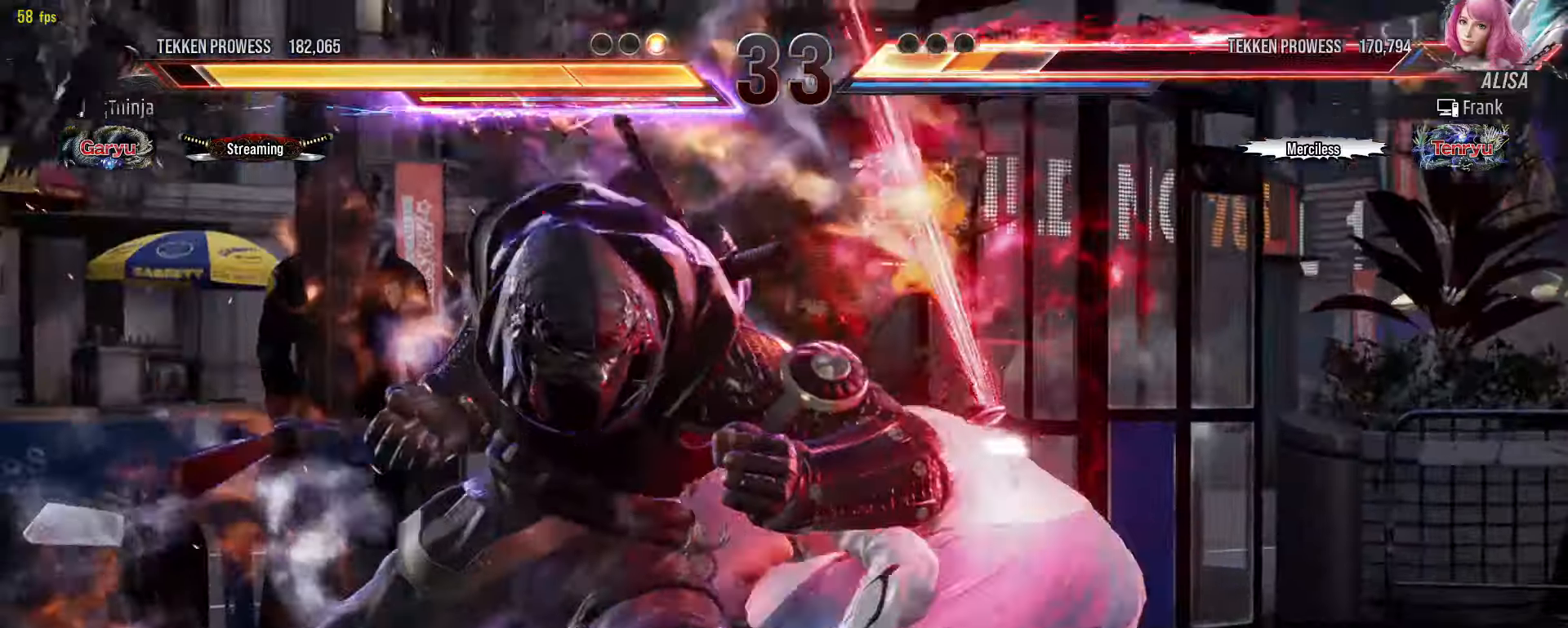
{"buttons": [], "left_stick": "center", "events": []}
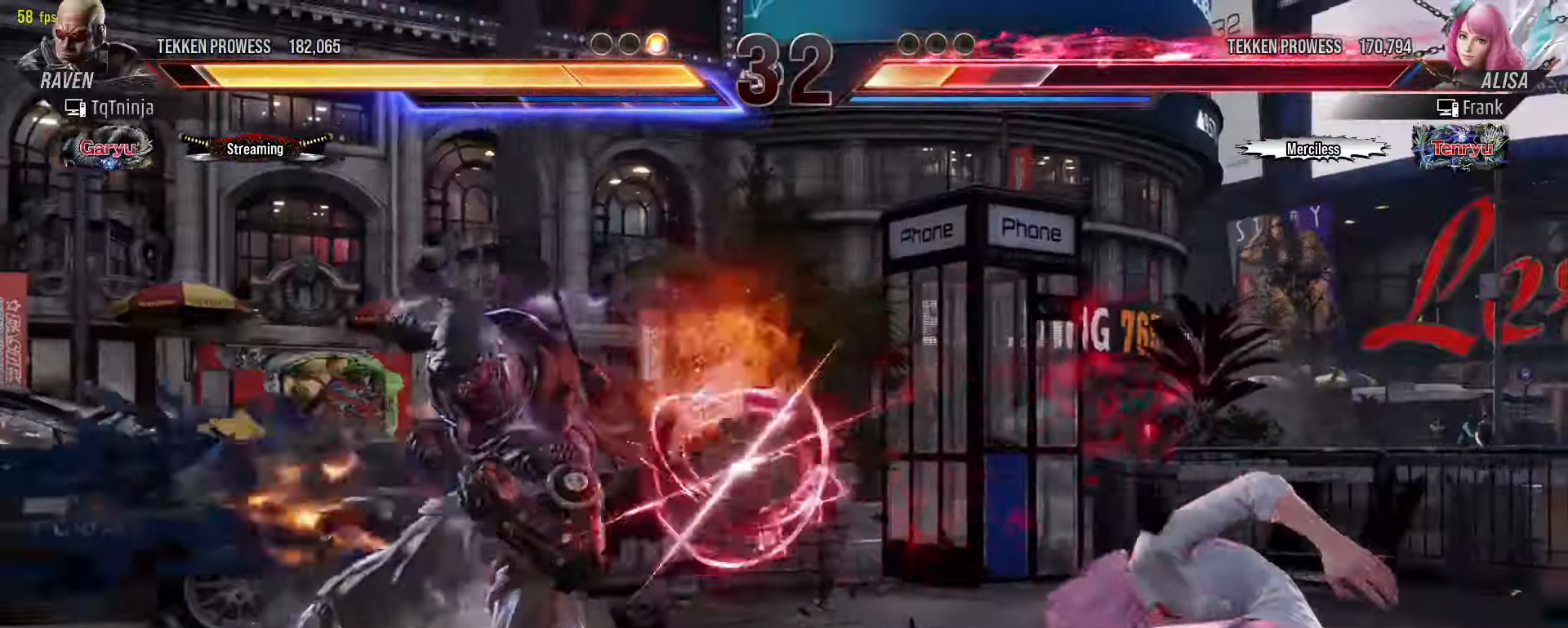
{"buttons": ["CIRCLE"], "left_stick": "center", "events": [[283, "left_stick", "down-right"], [350, "SQUARE", "down"], [400, "SQUARE", "up"], [483, "CIRCLE", "down"], [500, "left_stick", "center"]]}
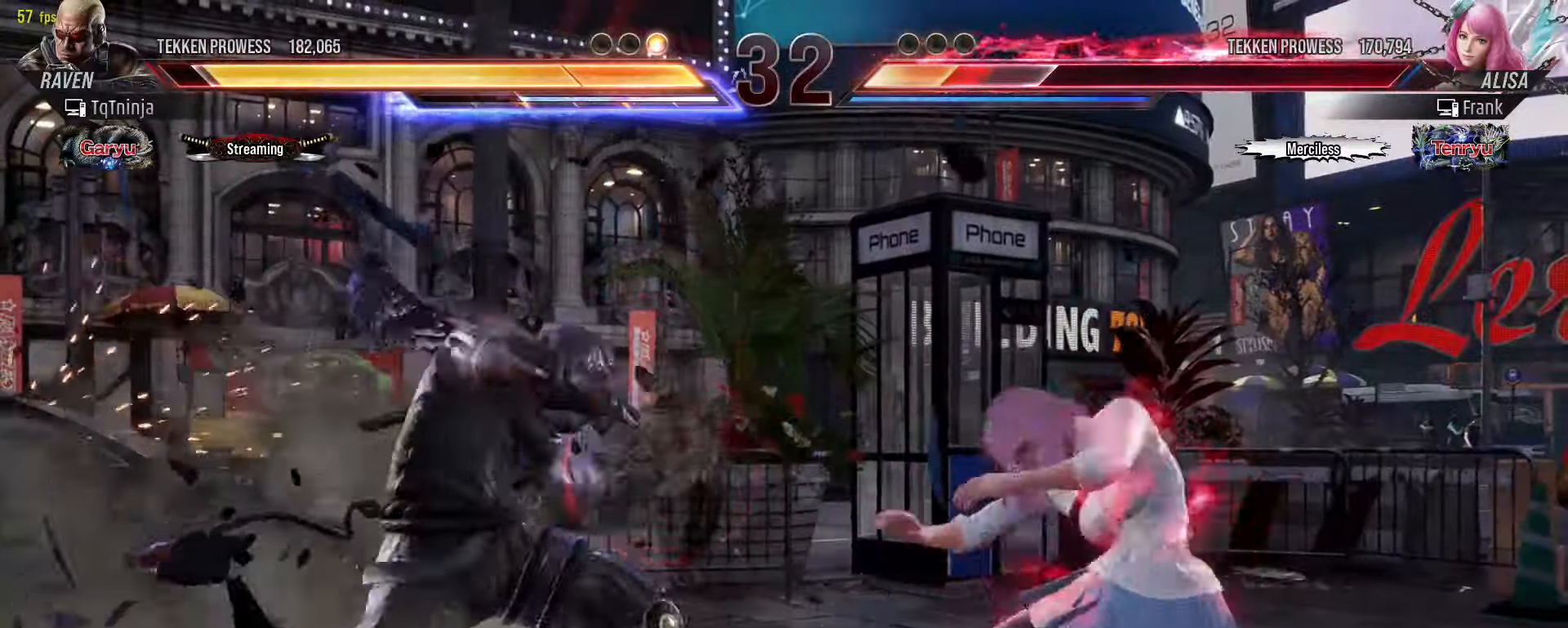
{"buttons": [], "left_stick": "center", "events": [[33, "CIRCLE", "up"], [83, "CIRCLE", "down"], [133, "CIRCLE", "up"], [200, "CIRCLE", "down"], [250, "CIRCLE", "up"]]}
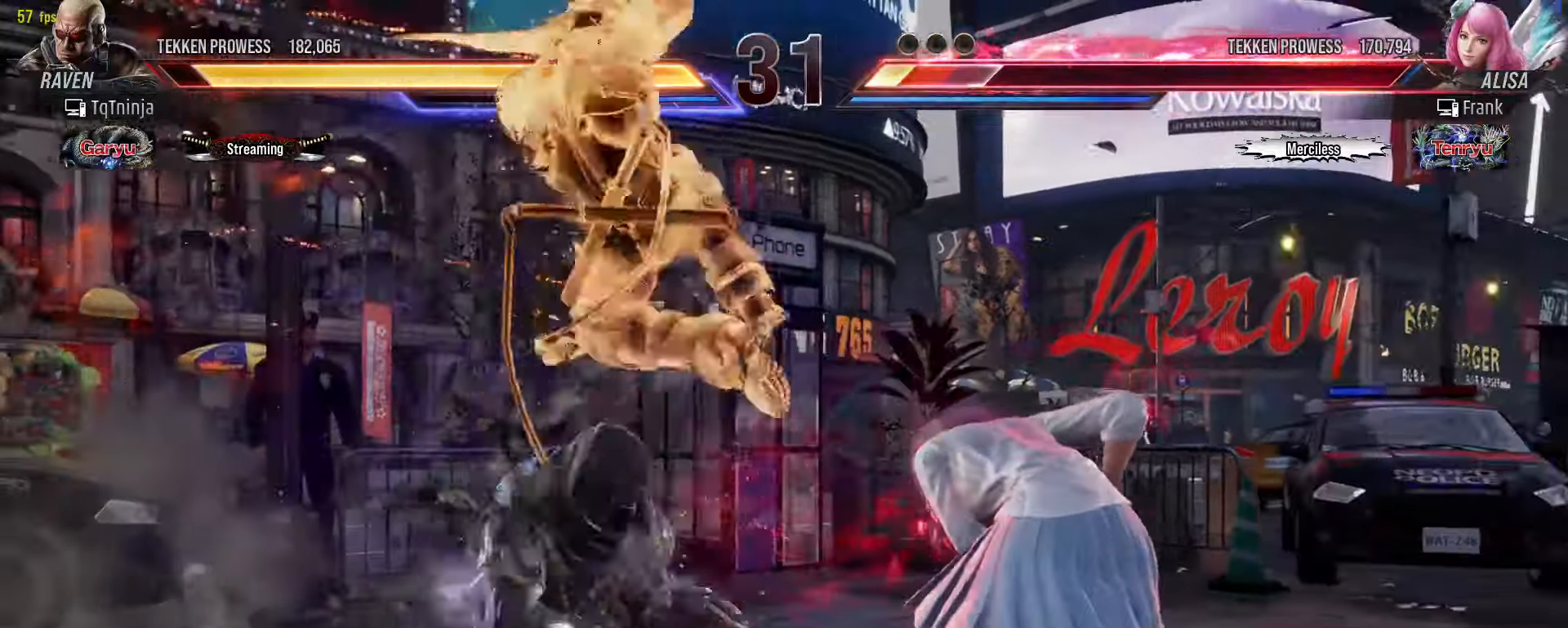
{"buttons": [], "left_stick": "center", "events": []}
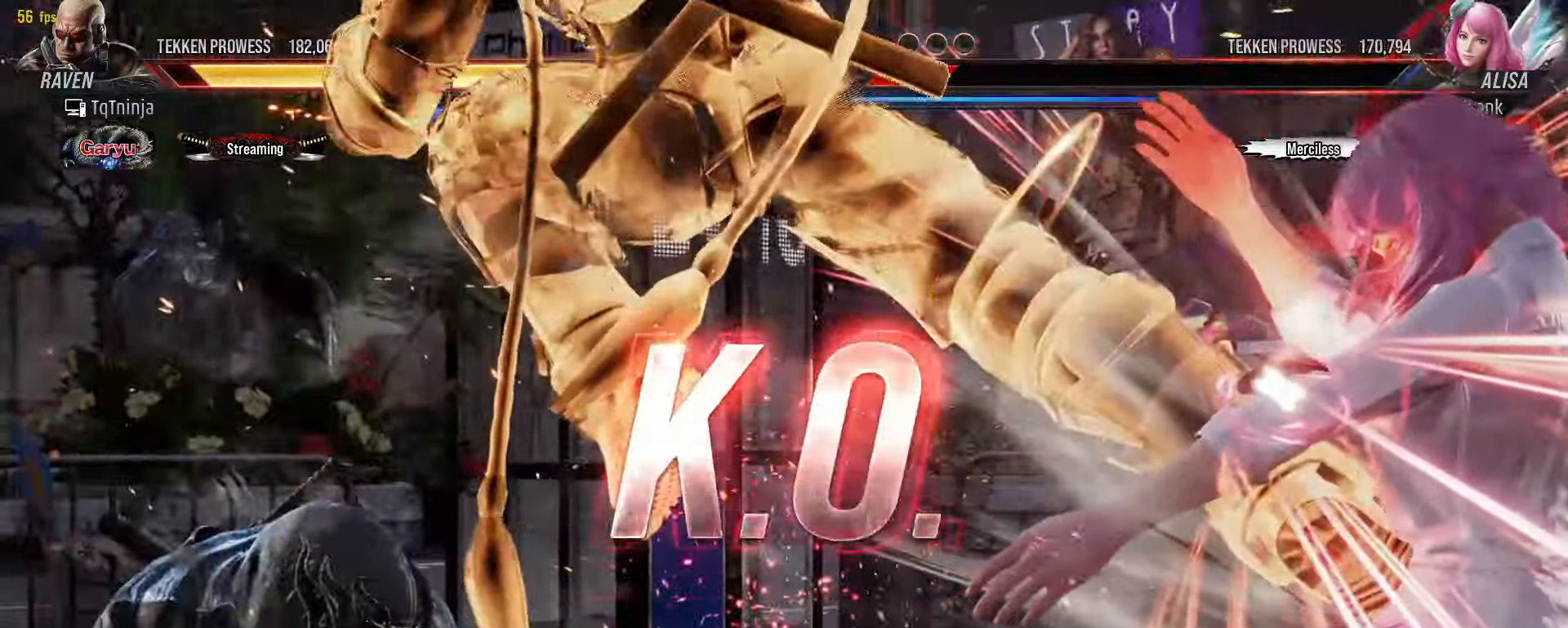
{"buttons": [], "left_stick": "center", "events": []}
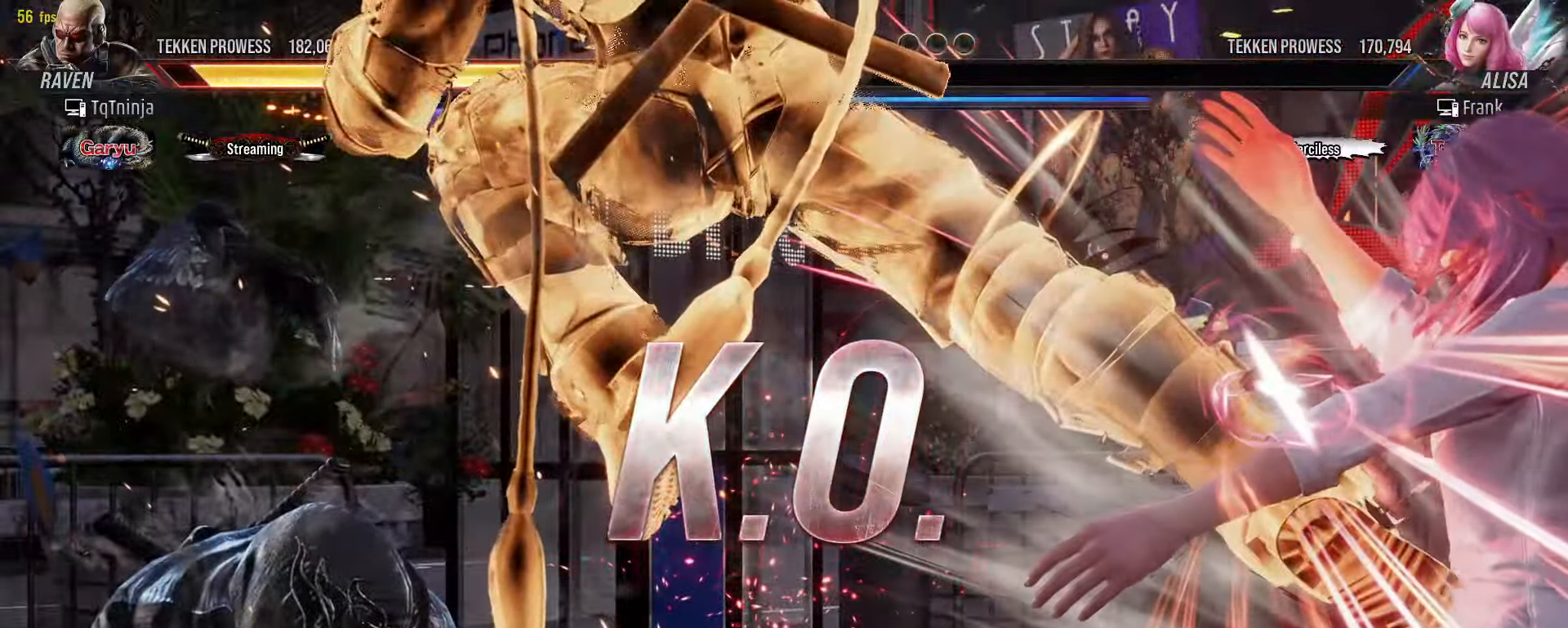
{"buttons": [], "left_stick": "center", "events": []}
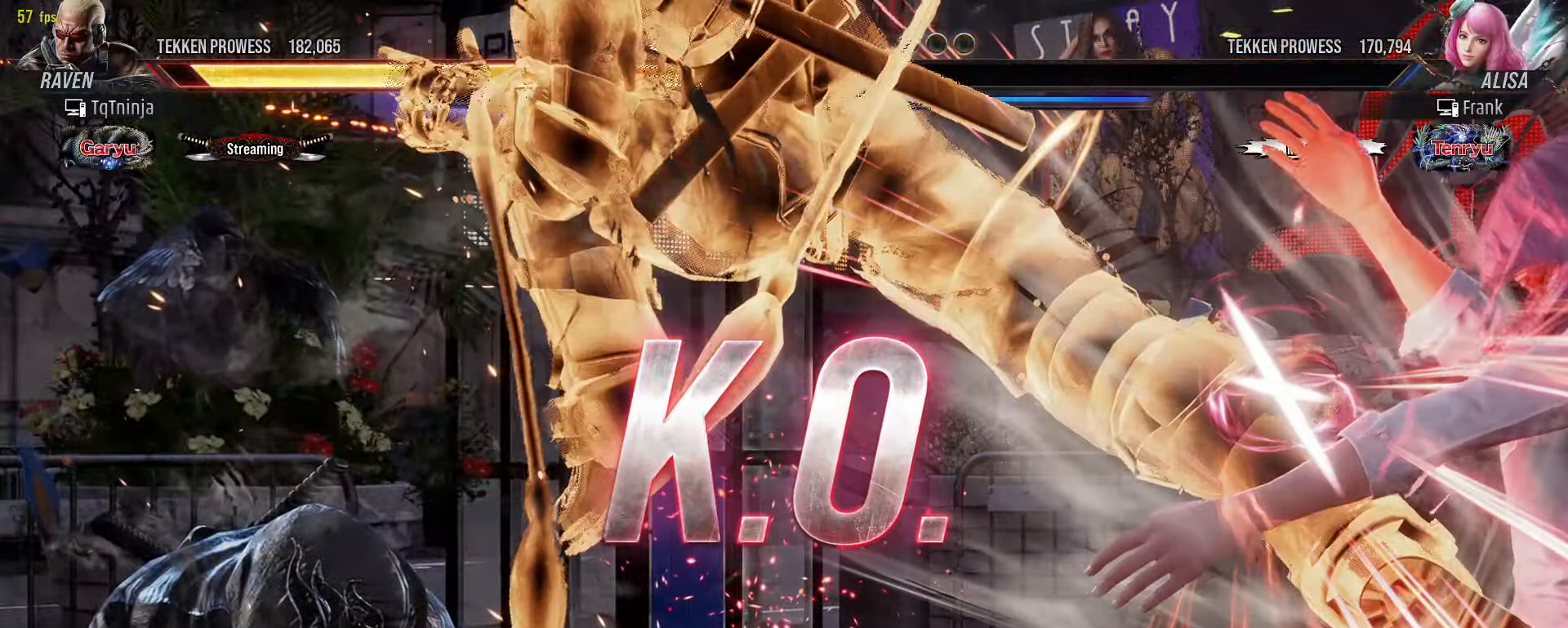
{"buttons": [], "left_stick": "center", "events": []}
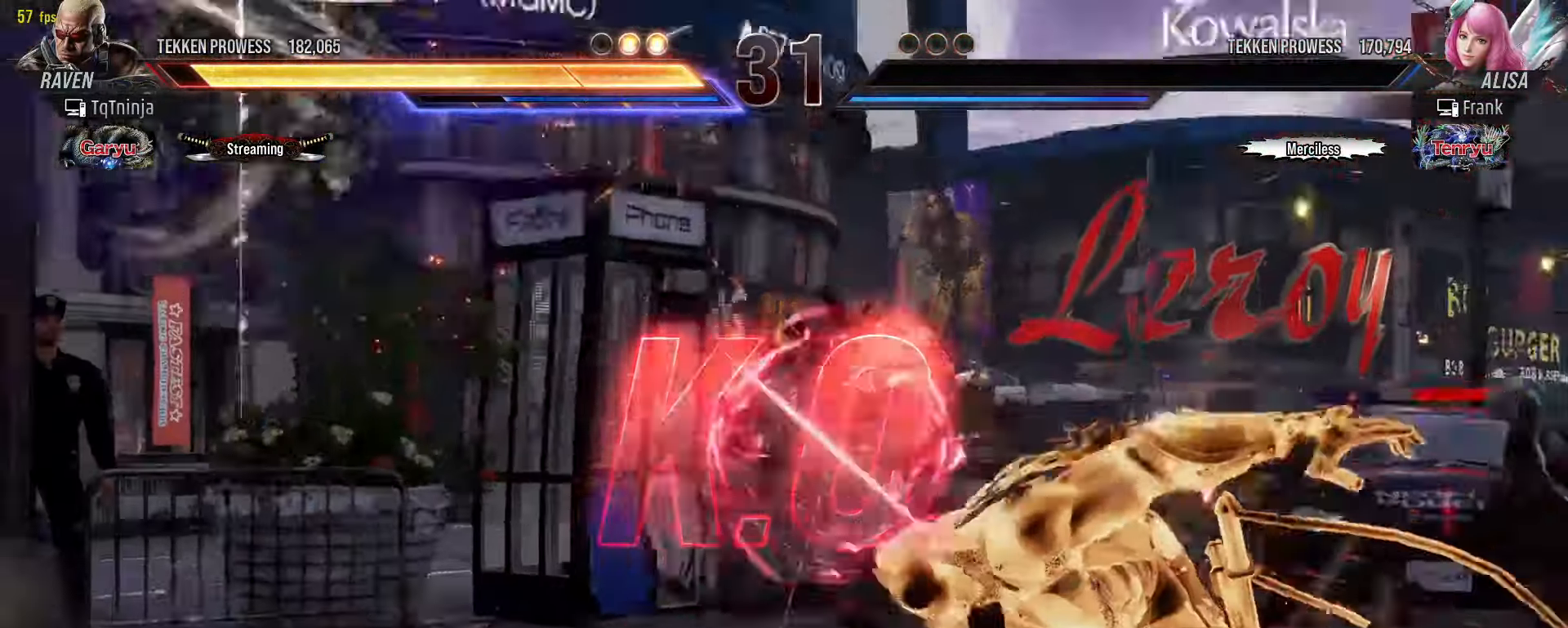
{"buttons": [], "left_stick": "center", "events": []}
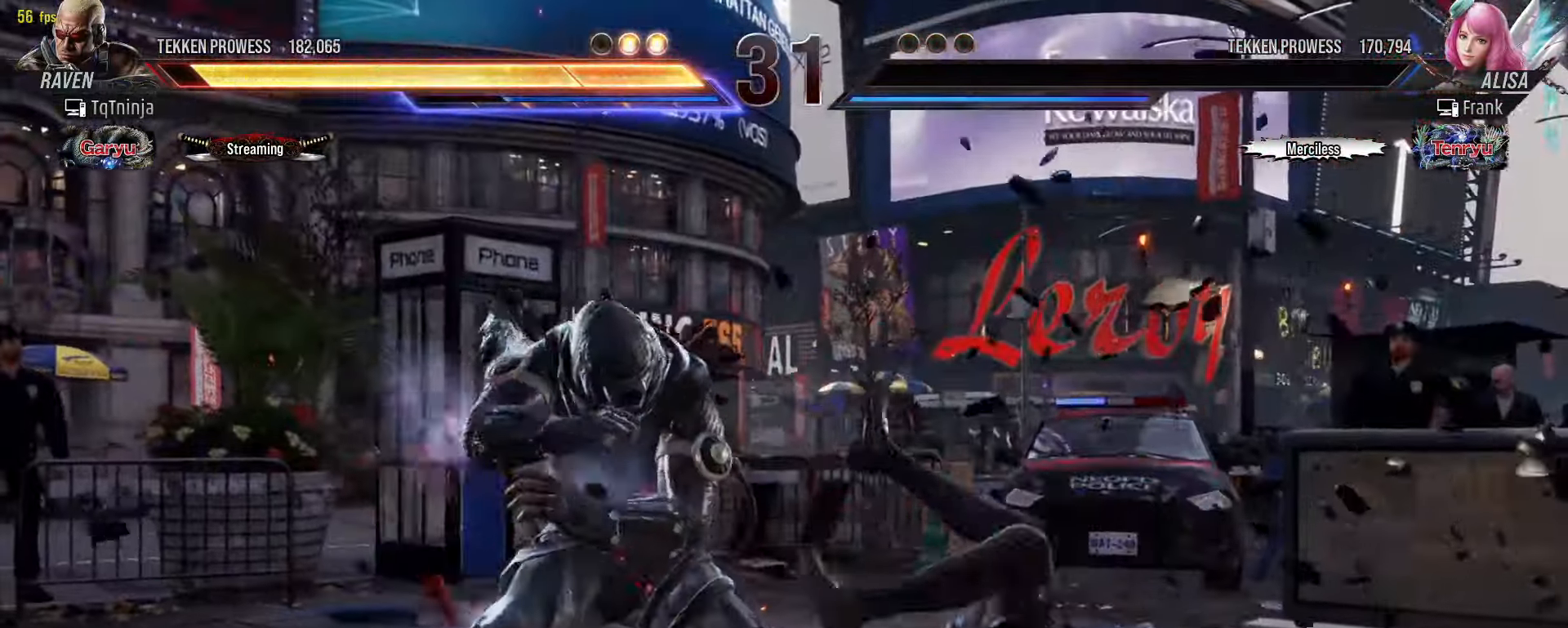
{"buttons": [], "left_stick": "center", "events": [[400, "START", "down"], [466, "START", "up"]]}